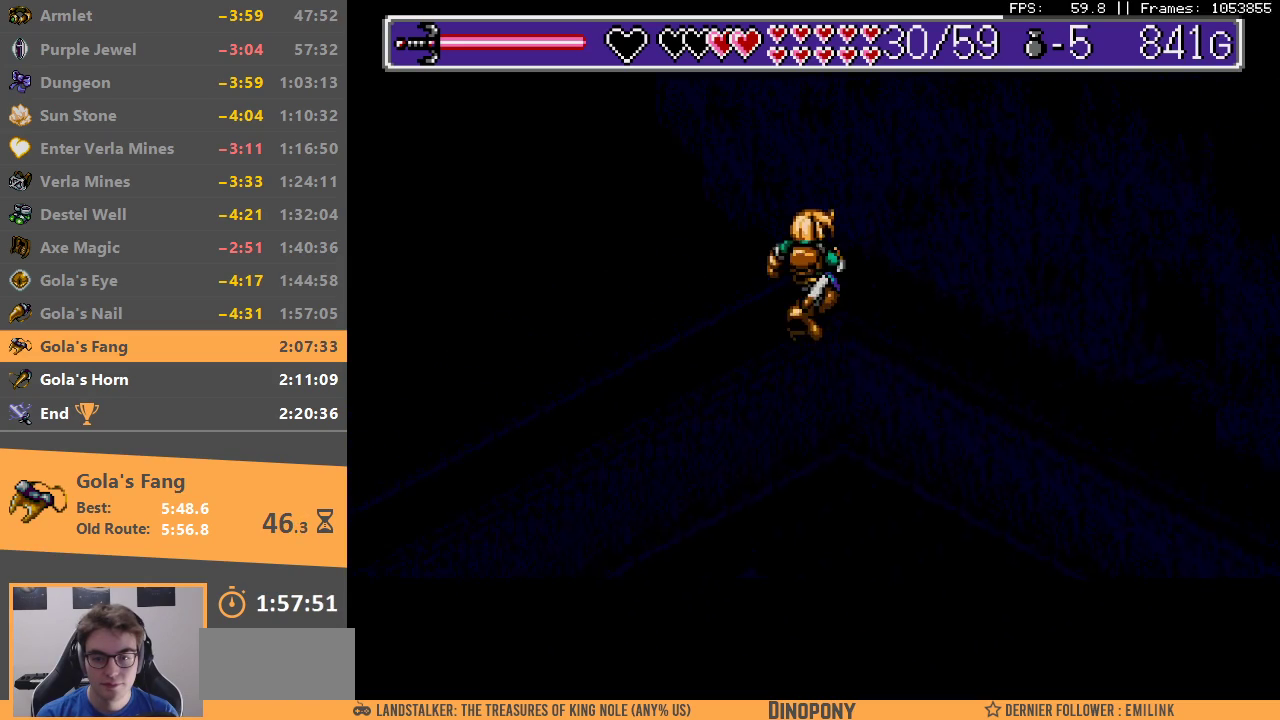
Gameplay with a controller; each line is a JSON object with the inputs held at the frame after it (dt_ms = milliseconds from this image to that frame). "events" lists button and stick changes between this image and that frame as [ms after this image, input, new state], when the widget could be followed in between. Not read: DPAD_LEFT DPAD_RIGHT DPAD_UP L3 R3.
{"dt_ms": 500, "buttons": ["DPAD_DOWN"], "events": [[83, "DPAD_DOWN", "down"]]}
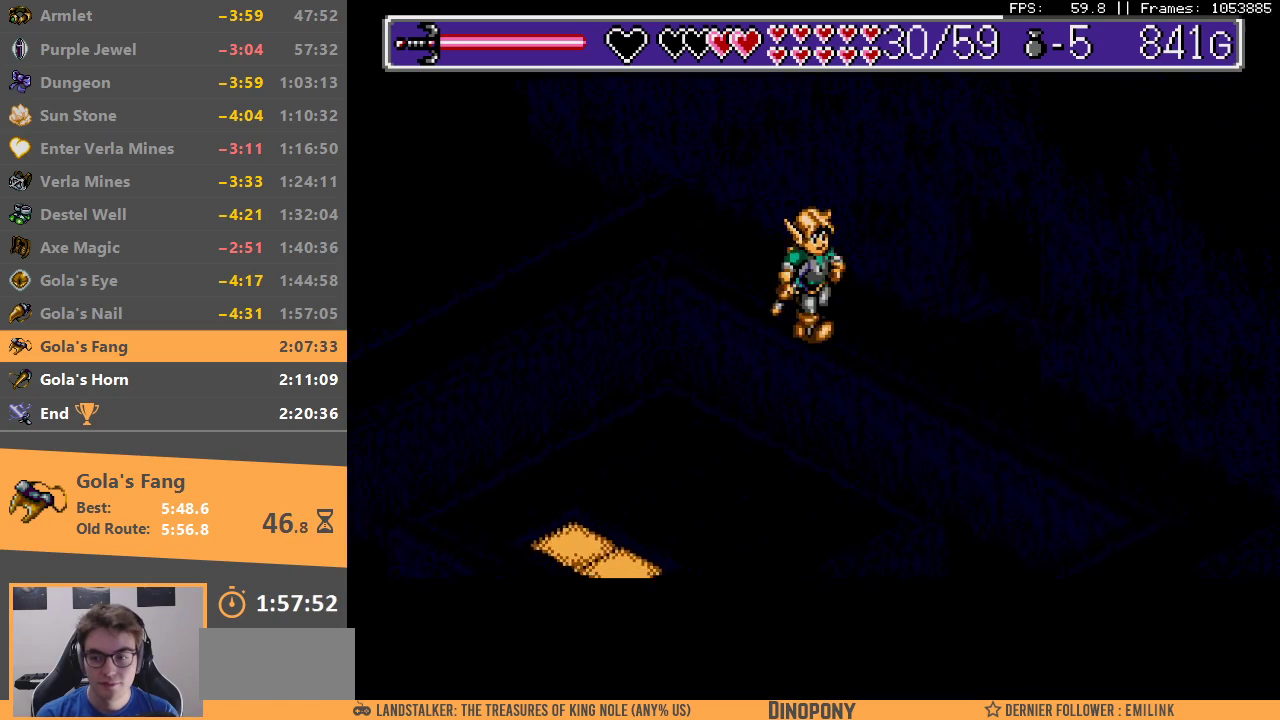
{"dt_ms": 500, "buttons": ["DPAD_DOWN"], "events": []}
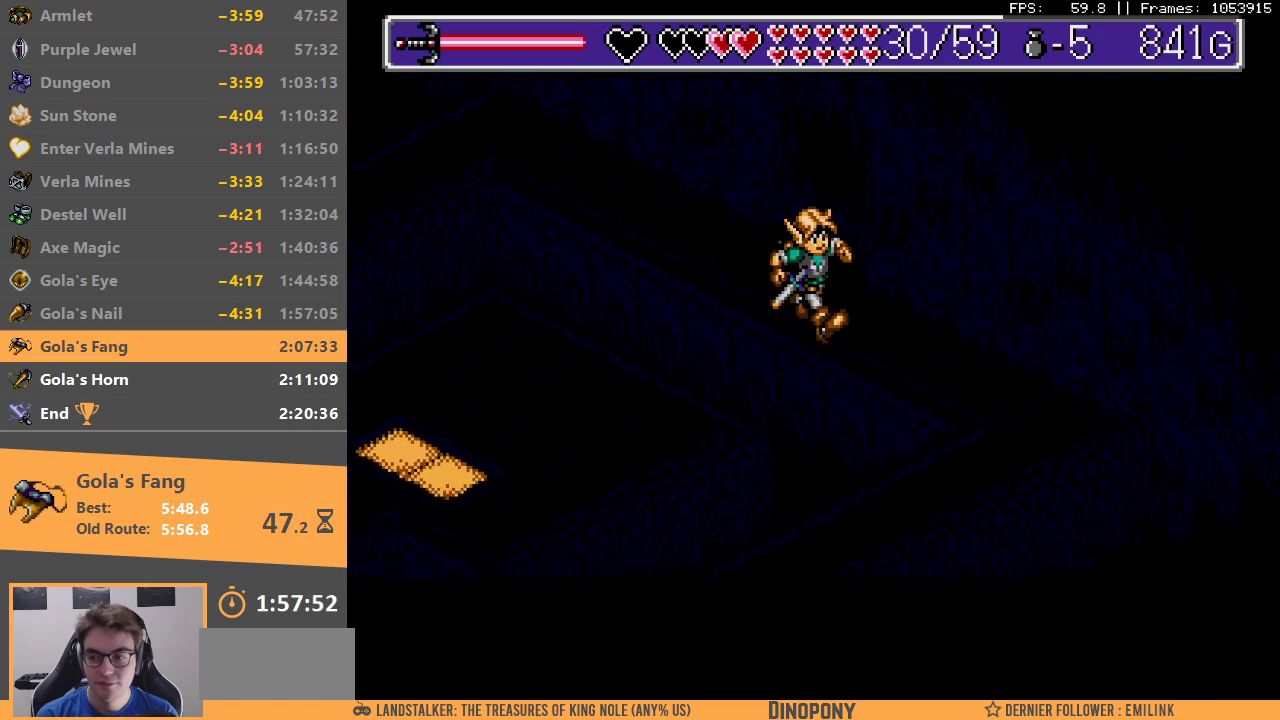
{"dt_ms": 500, "buttons": ["DPAD_DOWN"], "events": []}
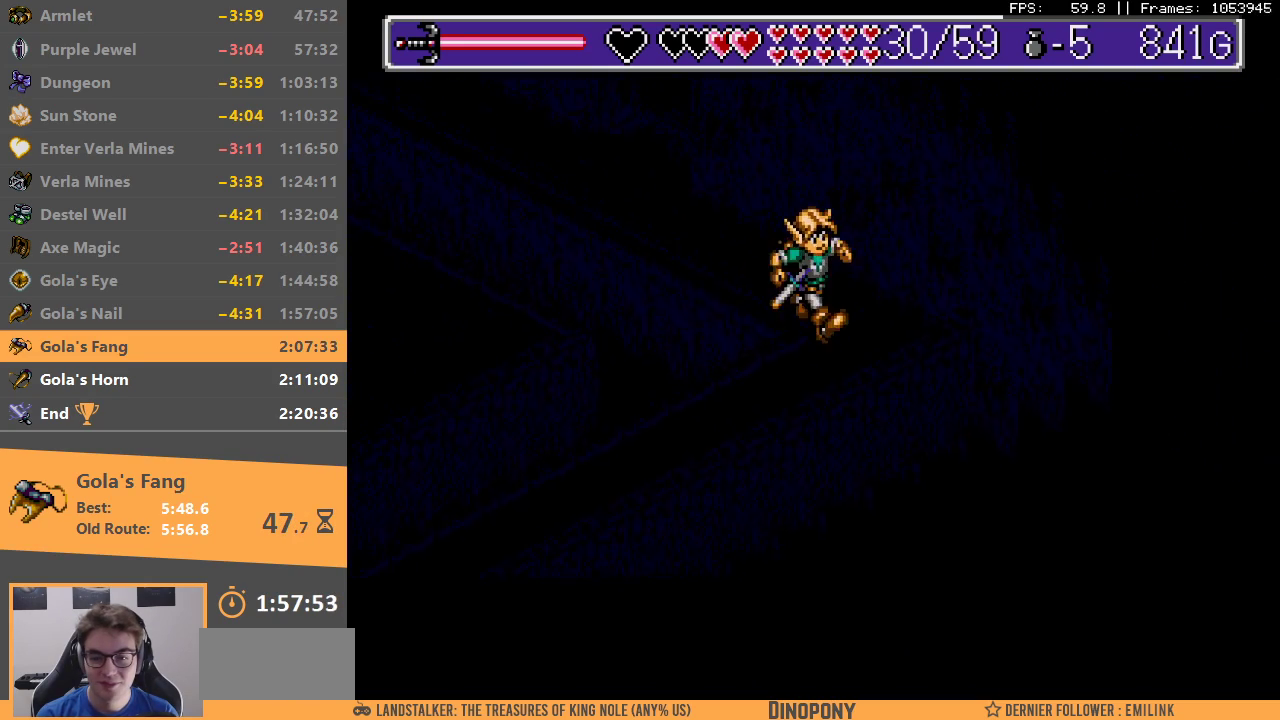
{"dt_ms": 500, "buttons": ["DPAD_DOWN"], "events": []}
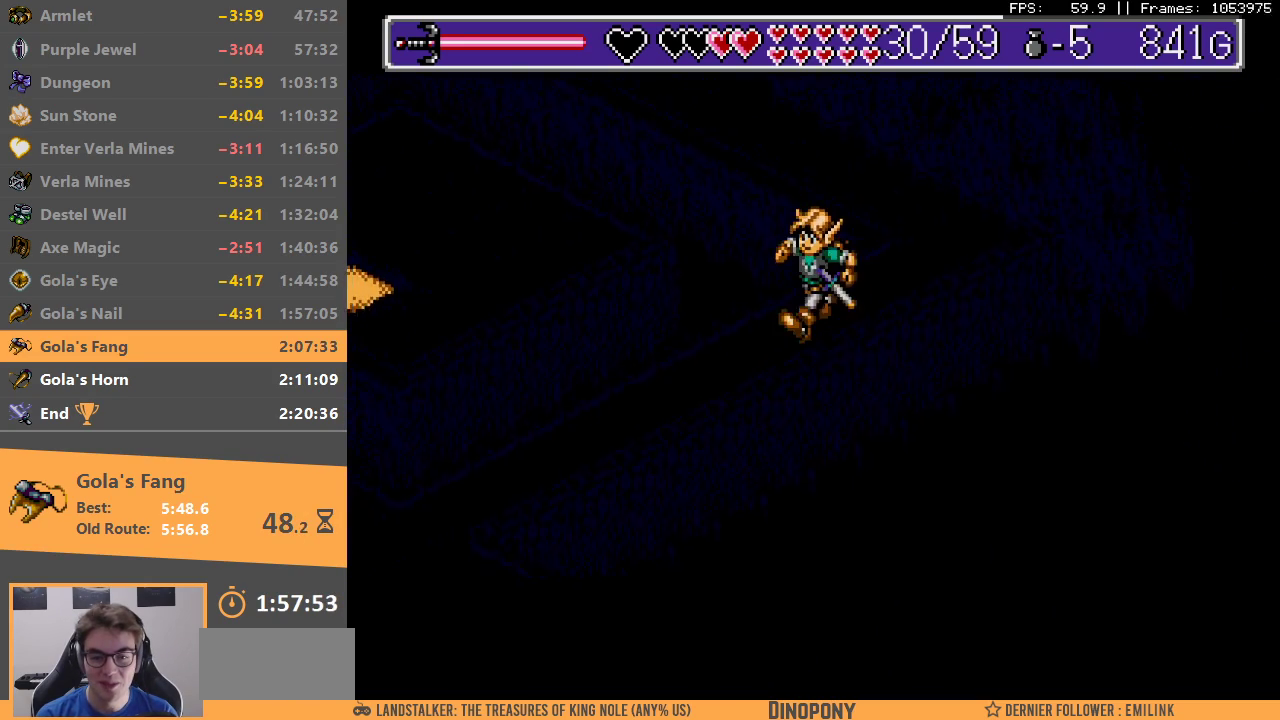
{"dt_ms": 500, "buttons": ["DPAD_DOWN"], "events": []}
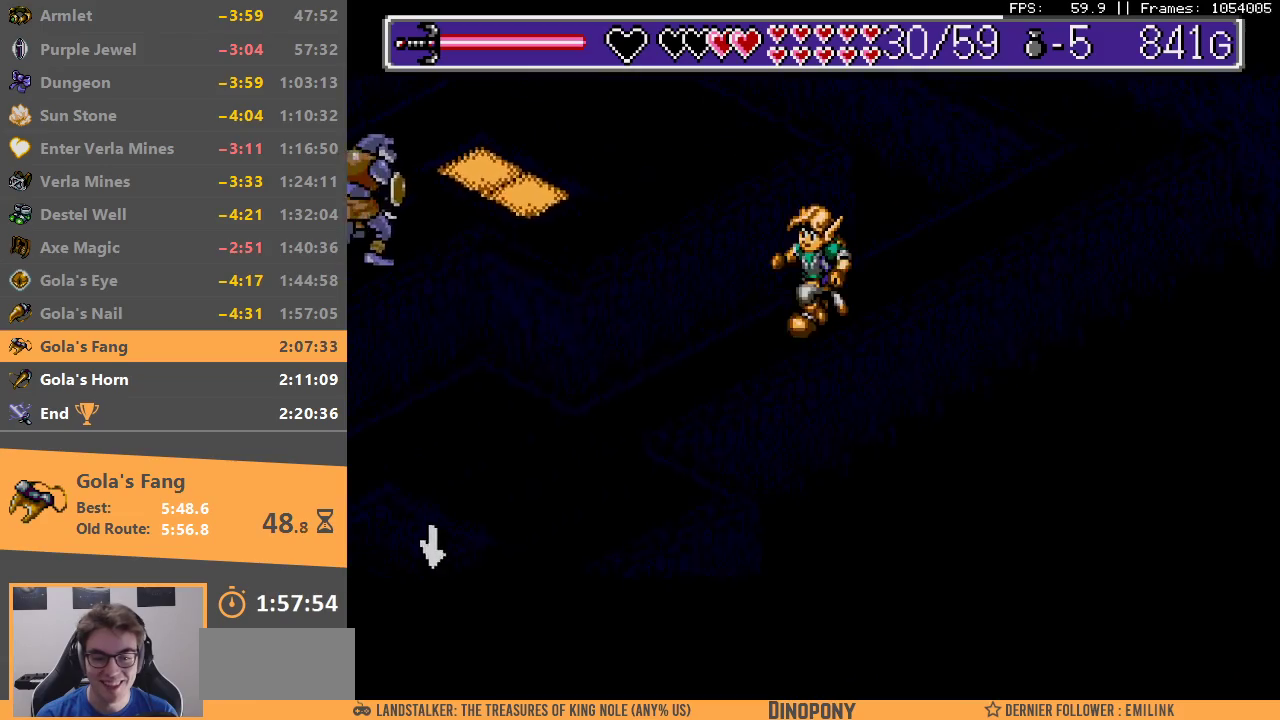
{"dt_ms": 500, "buttons": ["DPAD_DOWN"], "events": []}
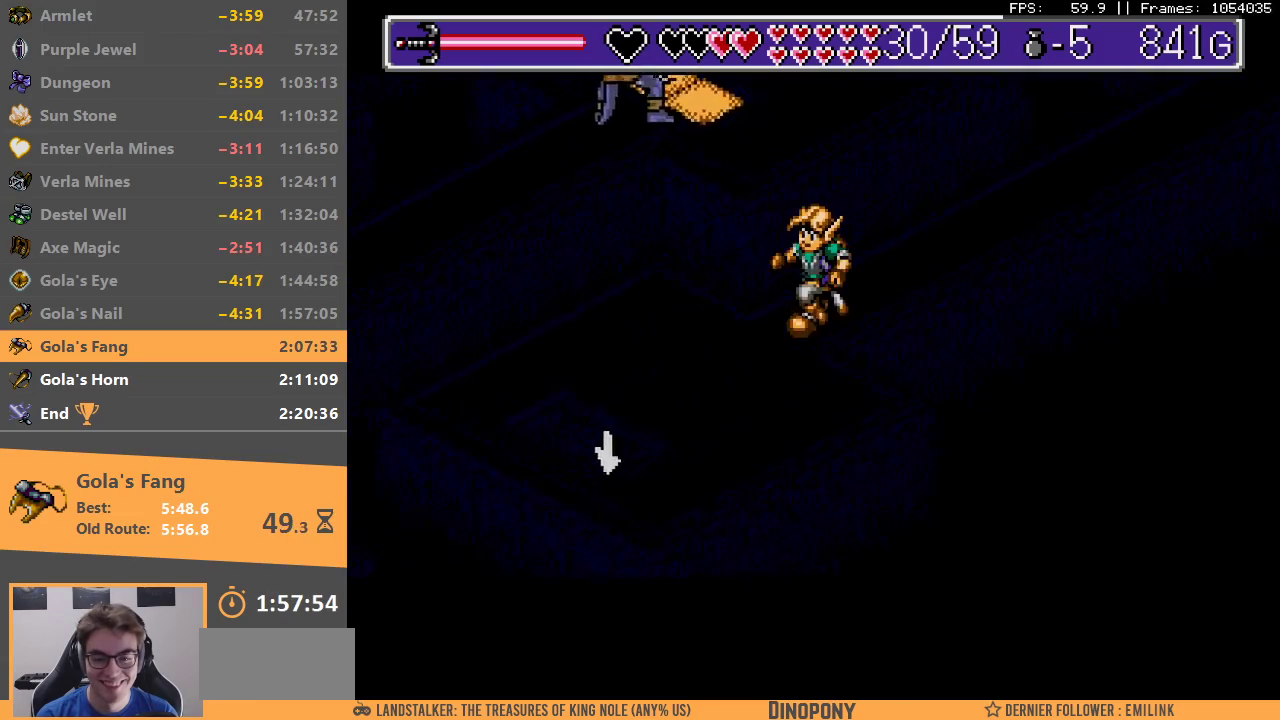
{"dt_ms": 500, "buttons": ["DPAD_DOWN"], "events": []}
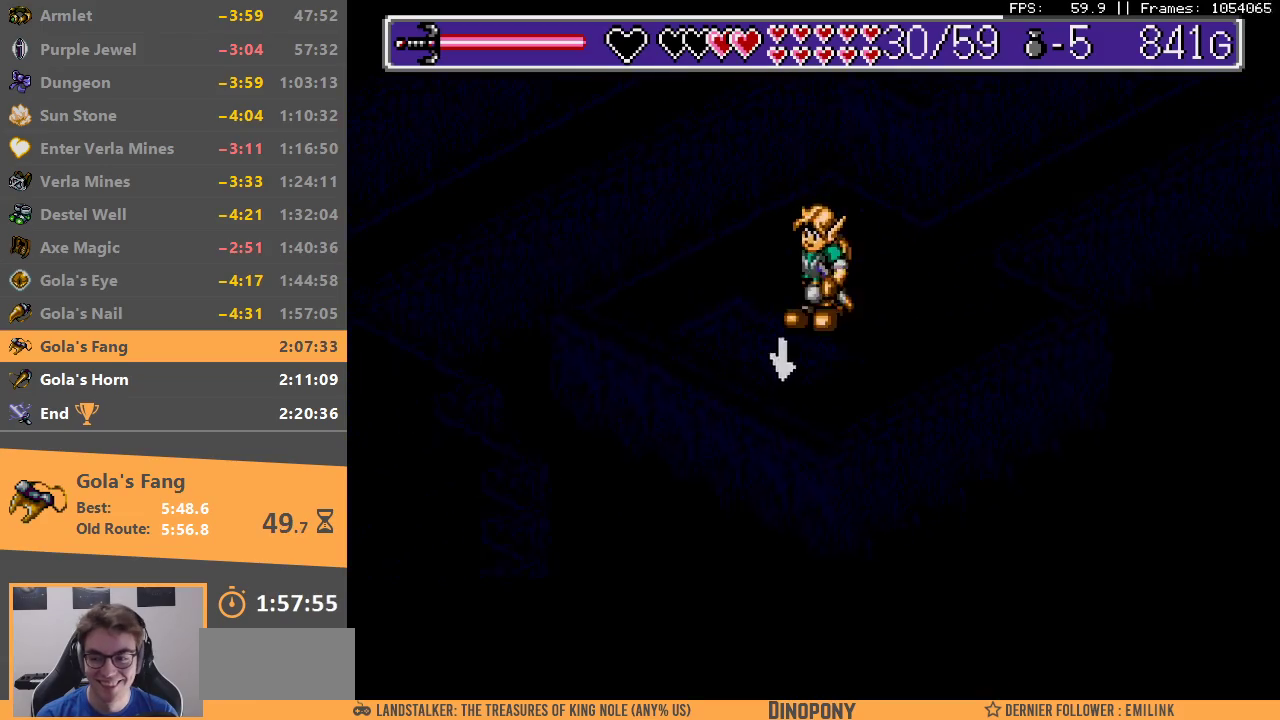
{"dt_ms": 500, "buttons": ["B"], "events": [[333, "B", "down"], [367, "DPAD_DOWN", "up"], [433, "B", "up"], [500, "B", "down"]]}
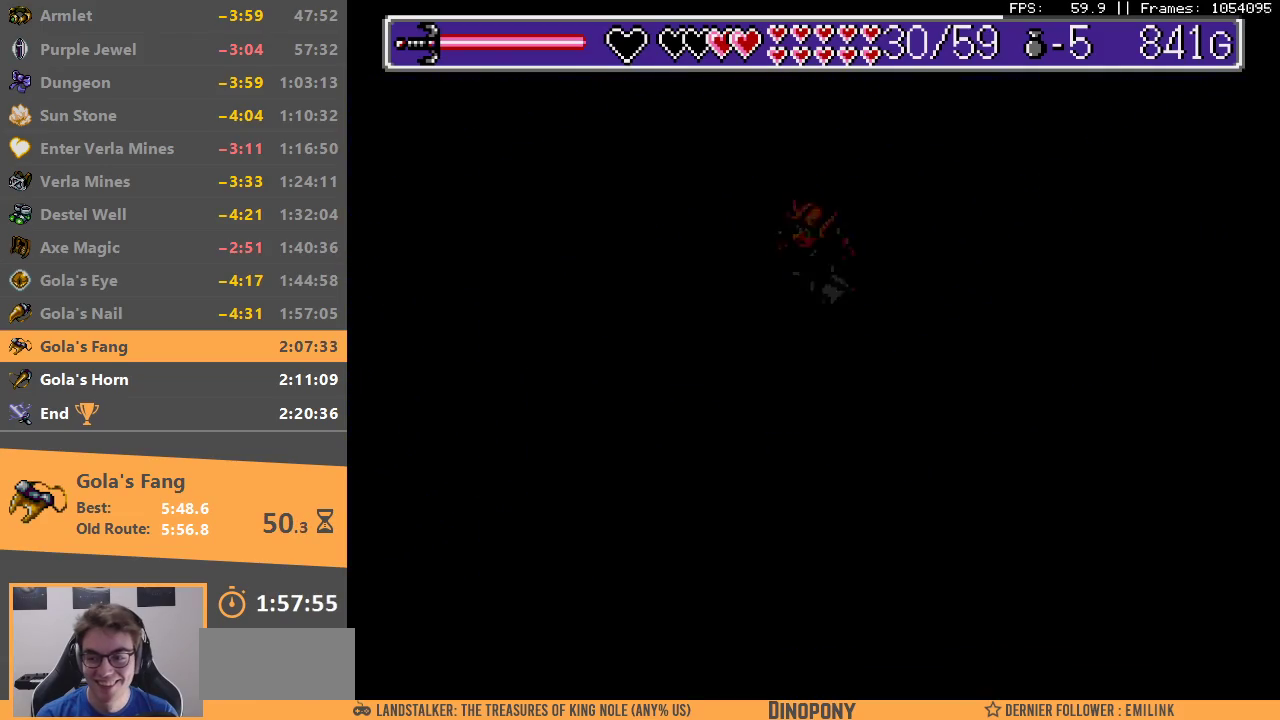
{"dt_ms": 500, "buttons": ["B", "DPAD_DOWN"], "events": [[67, "DPAD_DOWN", "down"], [100, "B", "up"], [167, "B", "down"], [250, "B", "up"], [333, "B", "down"], [417, "B", "up"], [483, "B", "down"]]}
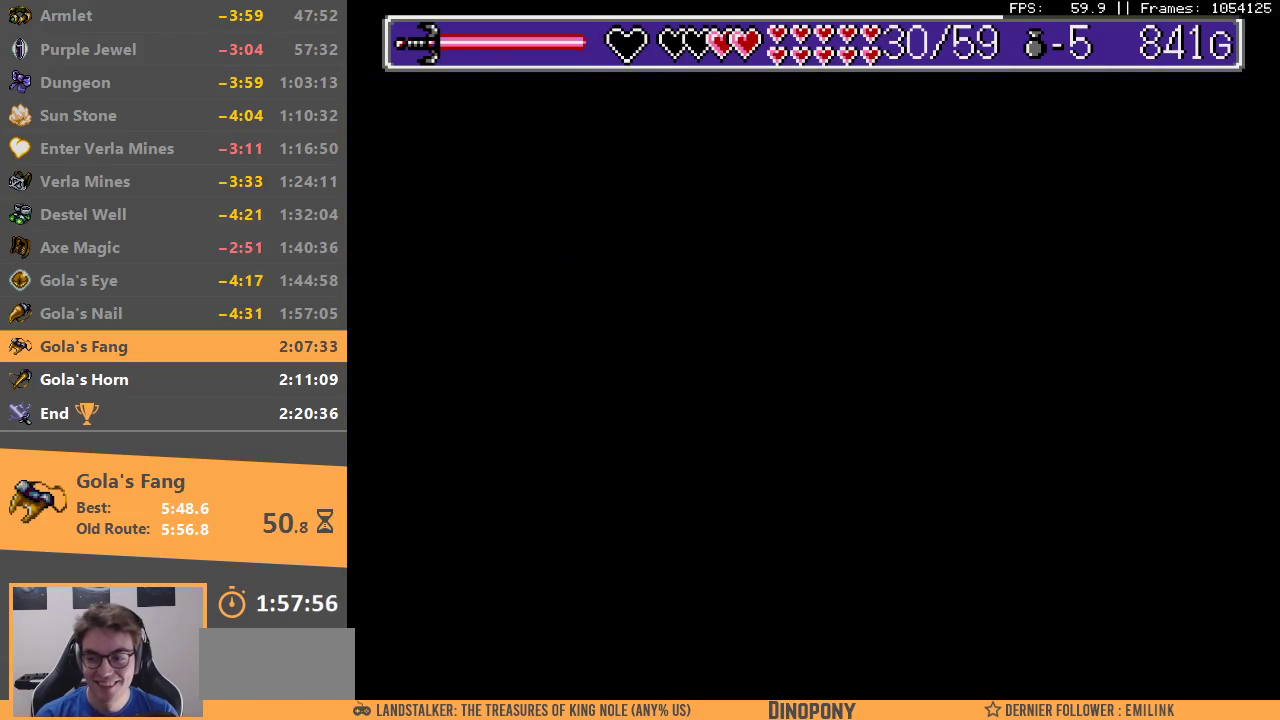
{"dt_ms": 500, "buttons": ["DPAD_DOWN"], "events": [[67, "B", "up"]]}
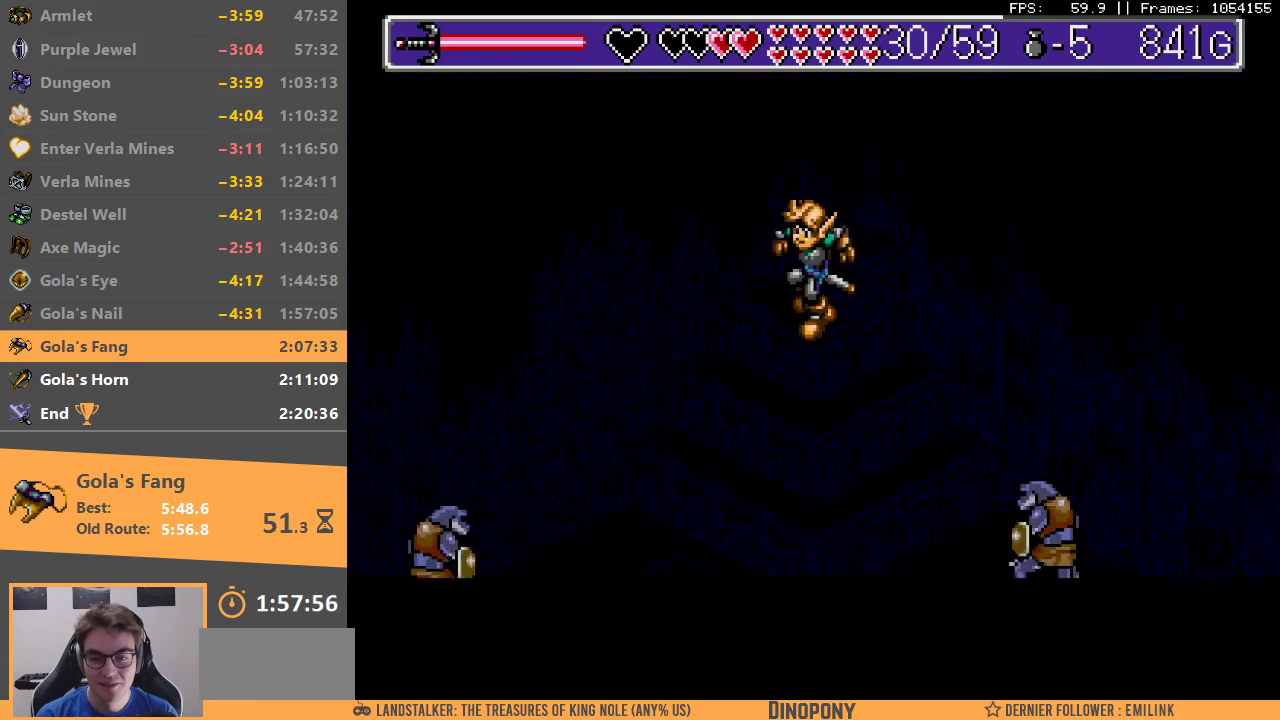
{"dt_ms": 500, "buttons": ["DPAD_DOWN"], "events": []}
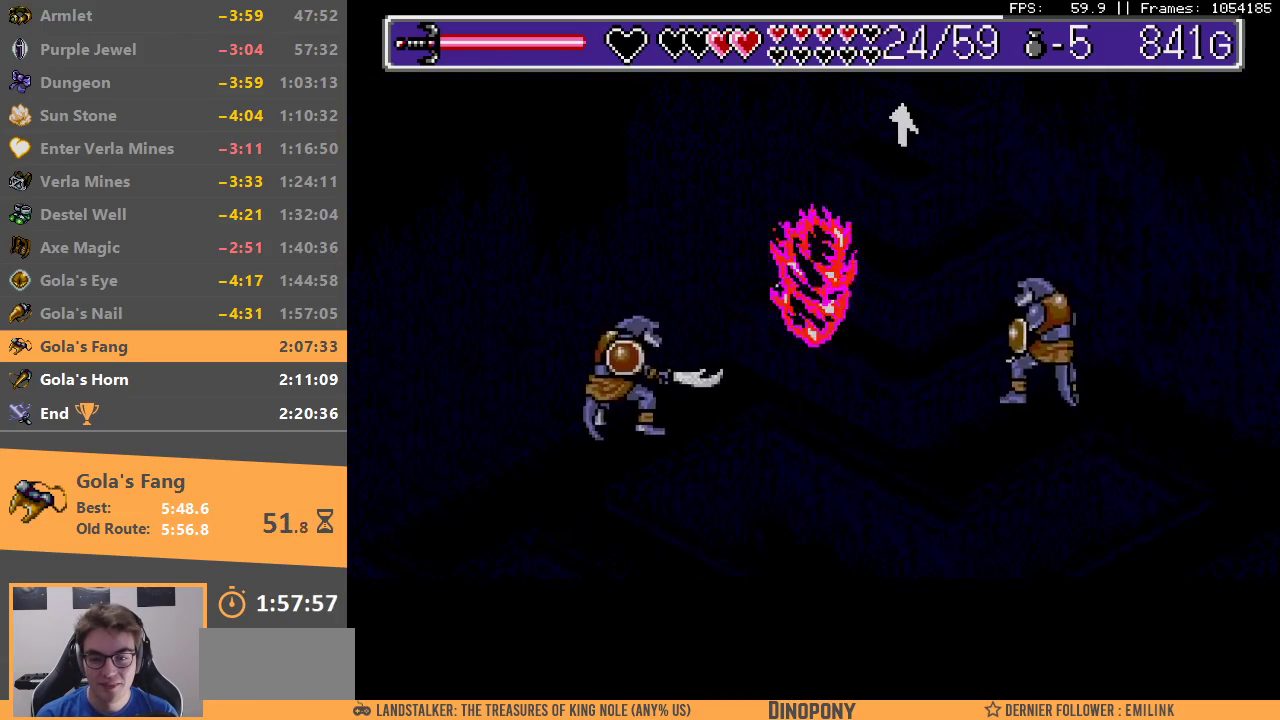
{"dt_ms": 500, "buttons": ["A", "B", "DPAD_DOWN"], "events": [[133, "B", "down"], [150, "A", "down"], [167, "DPAD_DOWN", "up"], [233, "DPAD_DOWN", "down"], [250, "A", "up"], [267, "B", "up"], [300, "B", "down"], [317, "A", "down"], [383, "A", "up"], [417, "B", "up"], [450, "B", "down"], [467, "A", "down"]]}
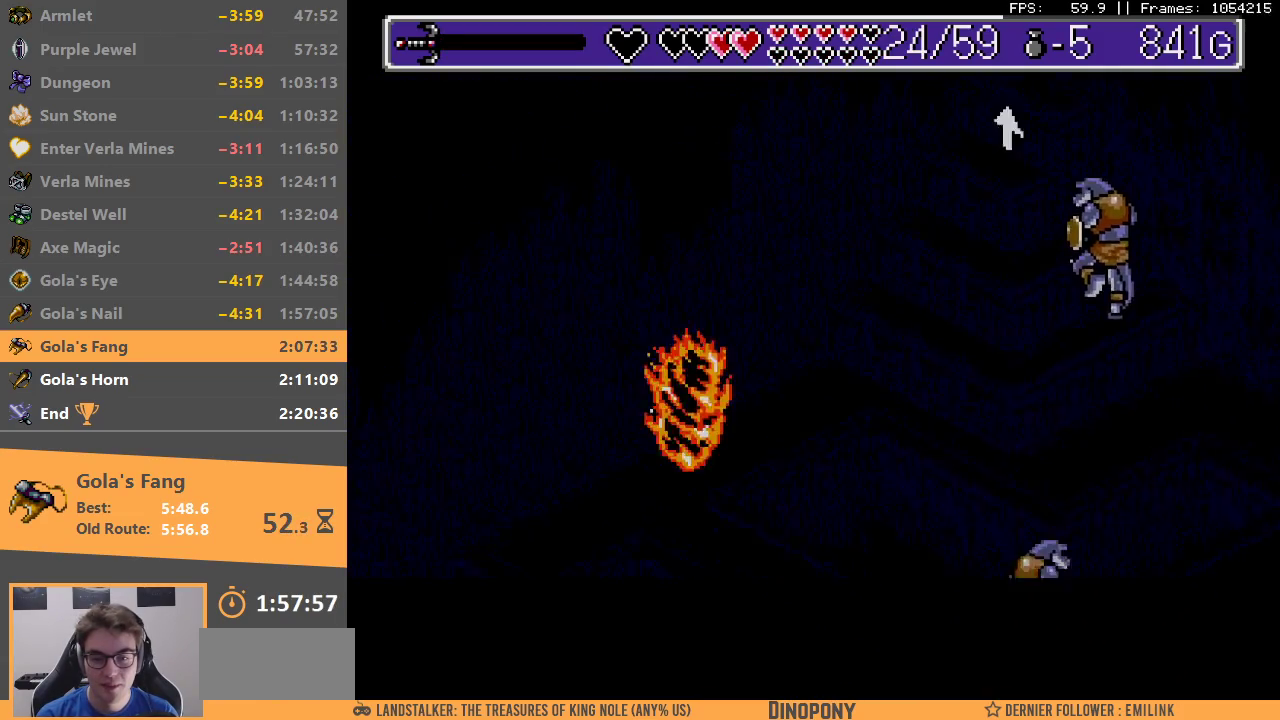
{"dt_ms": 500, "buttons": ["DPAD_DOWN"], "events": [[33, "A", "up"], [50, "B", "up"], [150, "B", "down"], [250, "B", "up"], [333, "B", "down"], [433, "B", "up"]]}
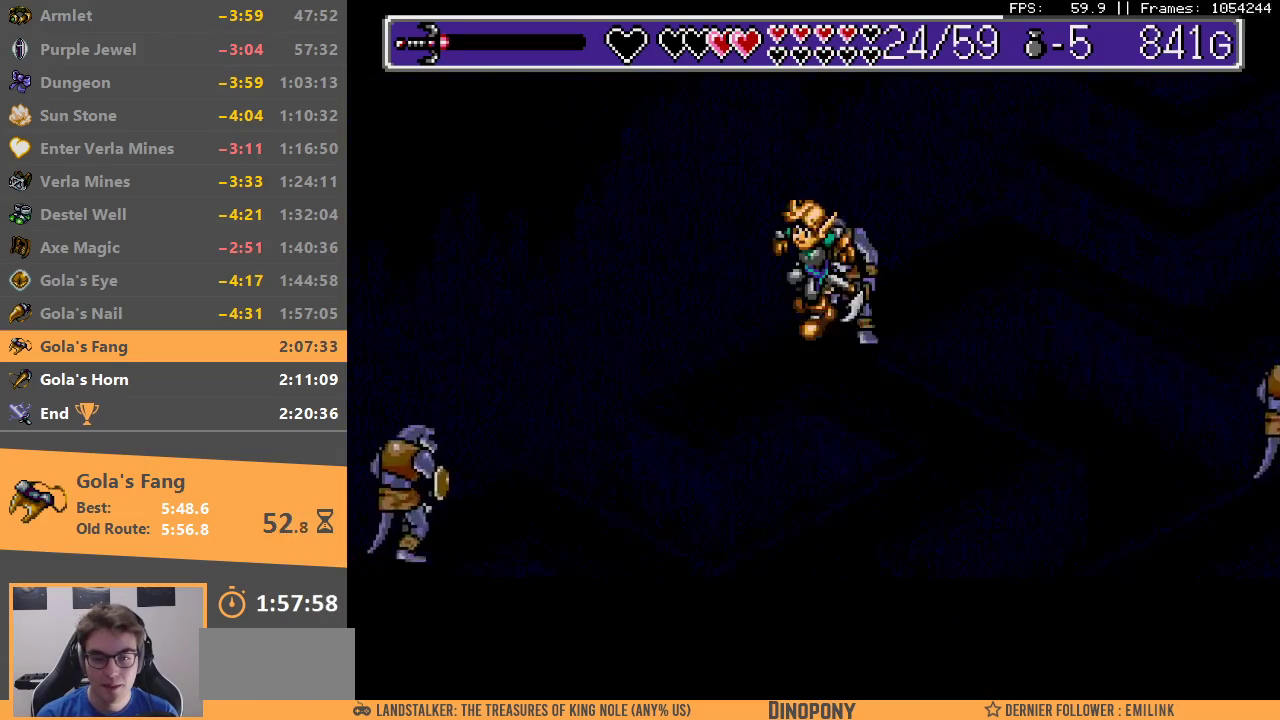
{"dt_ms": 500, "buttons": ["DPAD_DOWN"], "events": []}
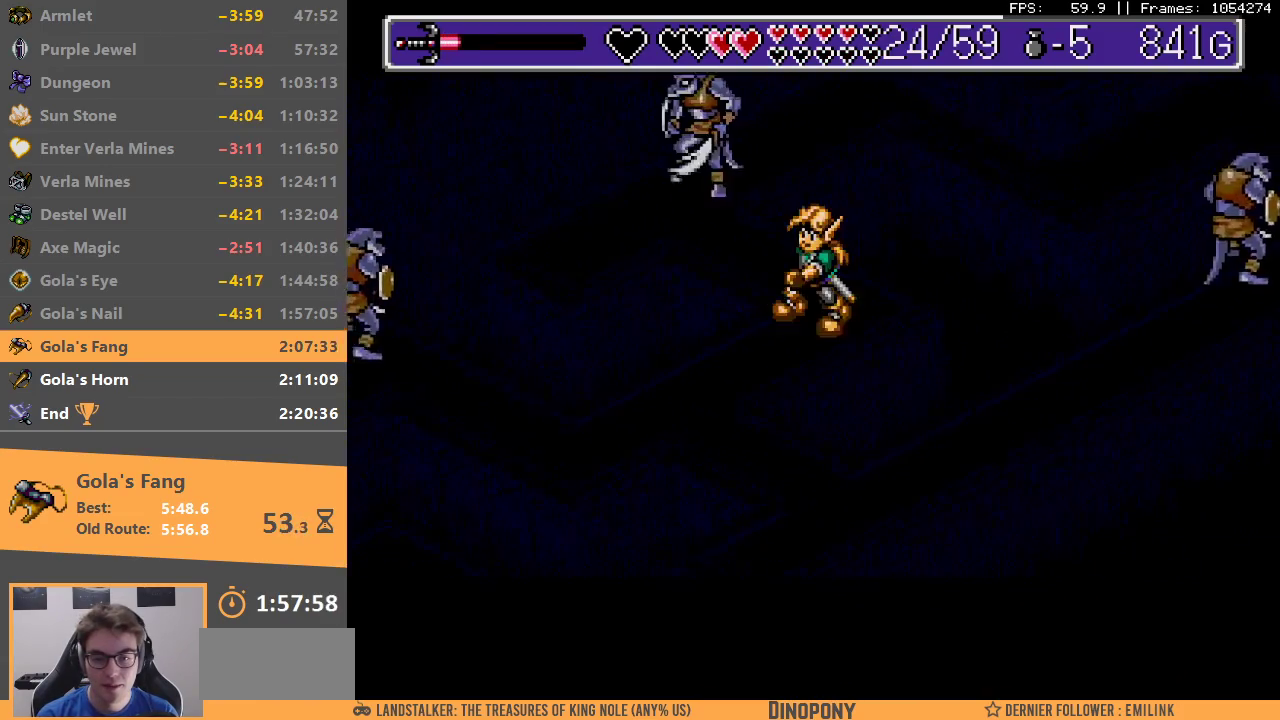
{"dt_ms": 500, "buttons": ["DPAD_DOWN"], "events": []}
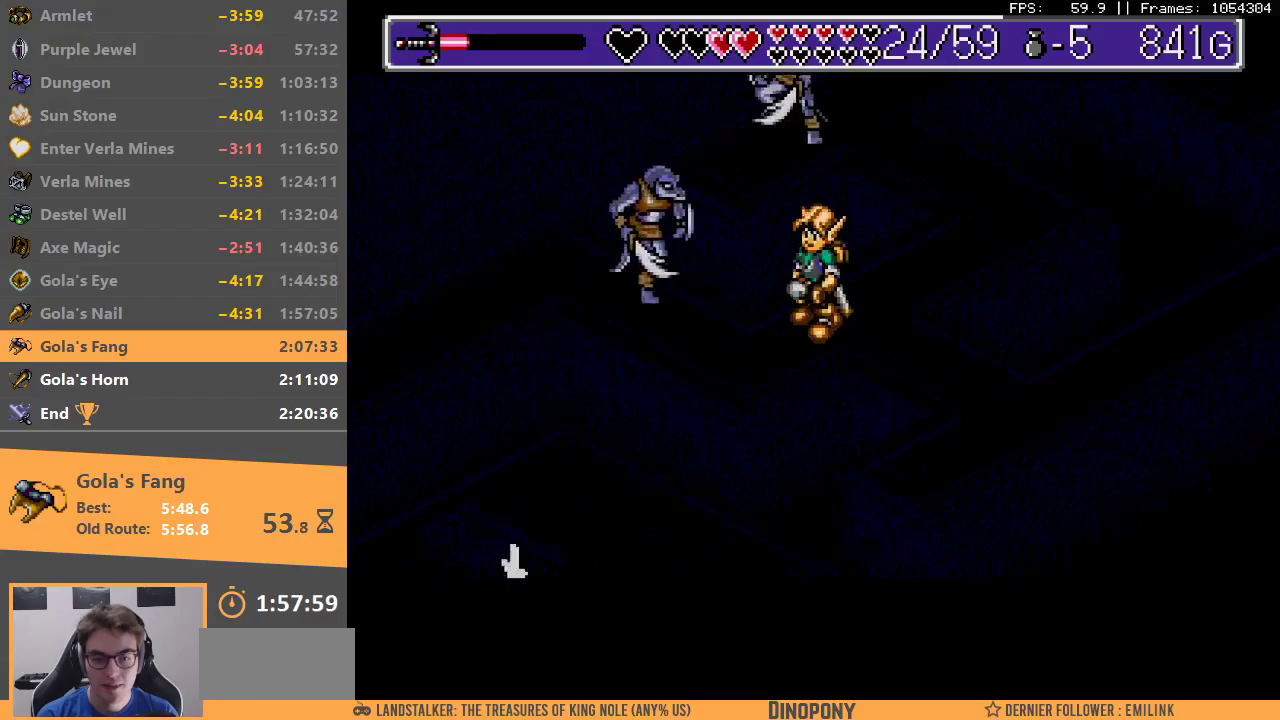
{"dt_ms": 500, "buttons": [], "events": [[83, "A", "down"], [83, "B", "down"], [117, "DPAD_DOWN", "up"], [183, "A", "up"], [250, "A", "down"], [267, "DPAD_DOWN", "down"], [333, "A", "up"], [333, "B", "up"], [383, "B", "down"], [400, "A", "down"], [467, "DPAD_DOWN", "up"], [483, "A", "up"], [500, "B", "up"]]}
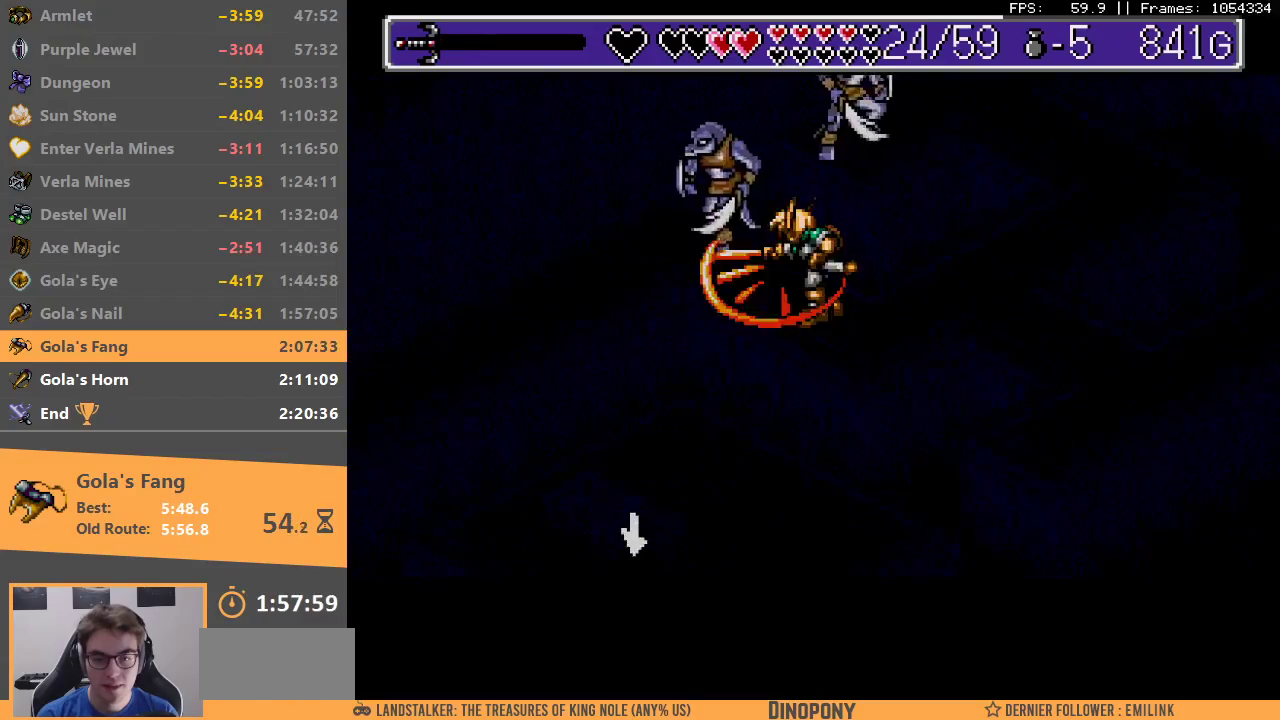
{"dt_ms": 500, "buttons": ["B"], "events": [[33, "B", "down"], [50, "A", "down"], [133, "A", "up"], [150, "B", "up"], [200, "B", "down"], [217, "A", "down"], [283, "A", "up"], [300, "B", "up"], [350, "B", "down"], [367, "A", "down"], [433, "A", "up"], [433, "B", "up"], [500, "B", "down"]]}
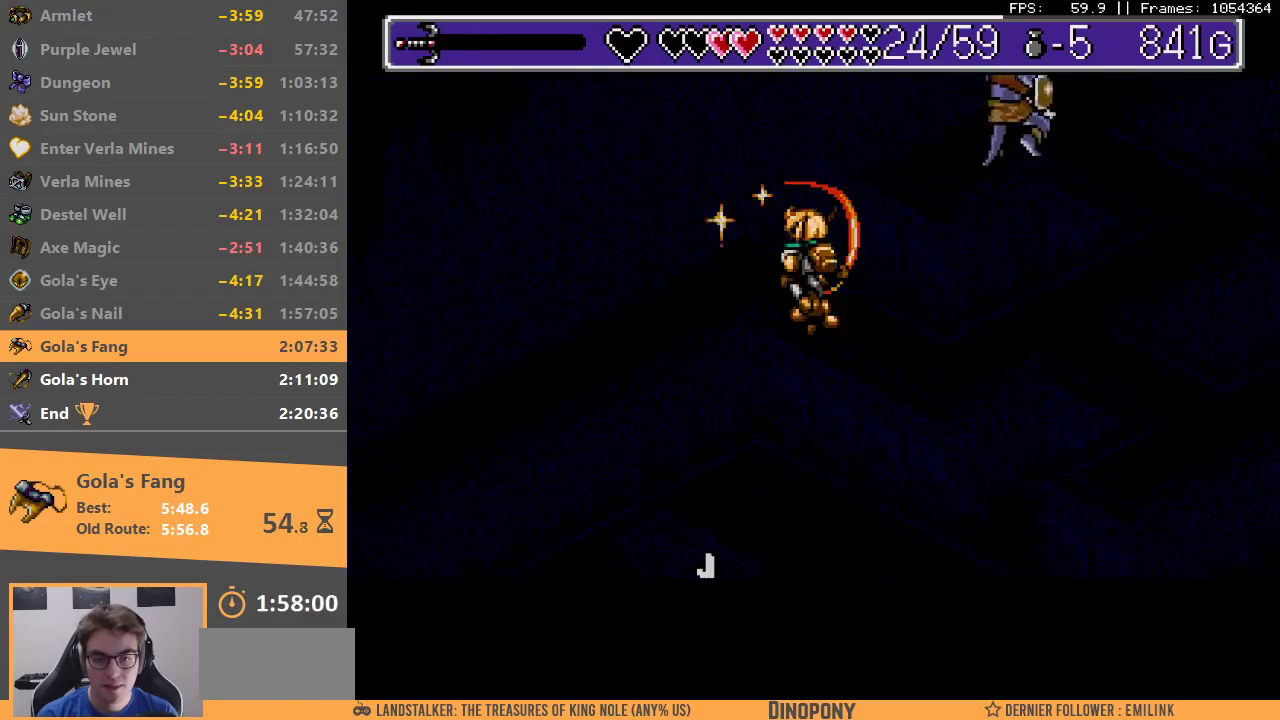
{"dt_ms": 500, "buttons": [], "events": [[17, "A", "down"], [83, "A", "up"], [83, "B", "up"], [150, "A", "down"], [150, "B", "down"], [233, "A", "up"], [250, "B", "up"], [283, "A", "down"], [383, "A", "up"], [400, "A", "down"], [500, "A", "up"]]}
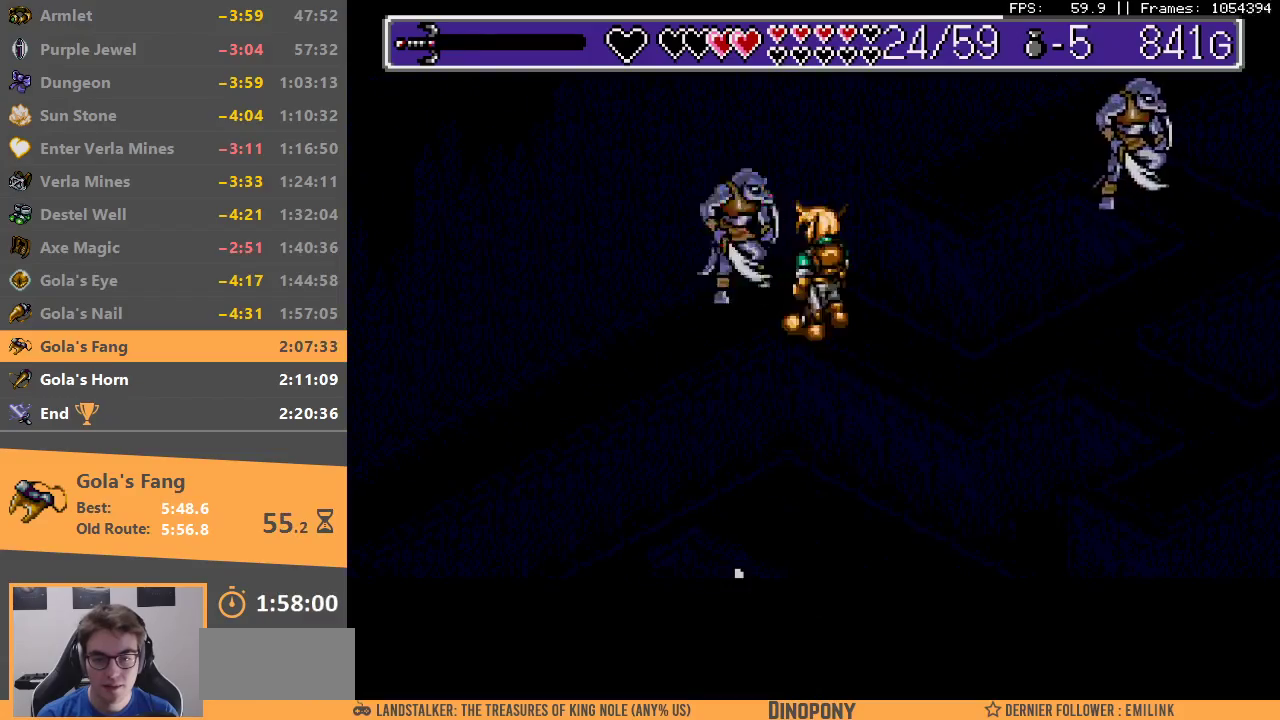
{"dt_ms": 500, "buttons": ["A"], "events": [[50, "A", "down"], [133, "A", "up"], [200, "A", "down"], [267, "A", "up"], [333, "A", "down"], [383, "A", "up"], [450, "A", "down"]]}
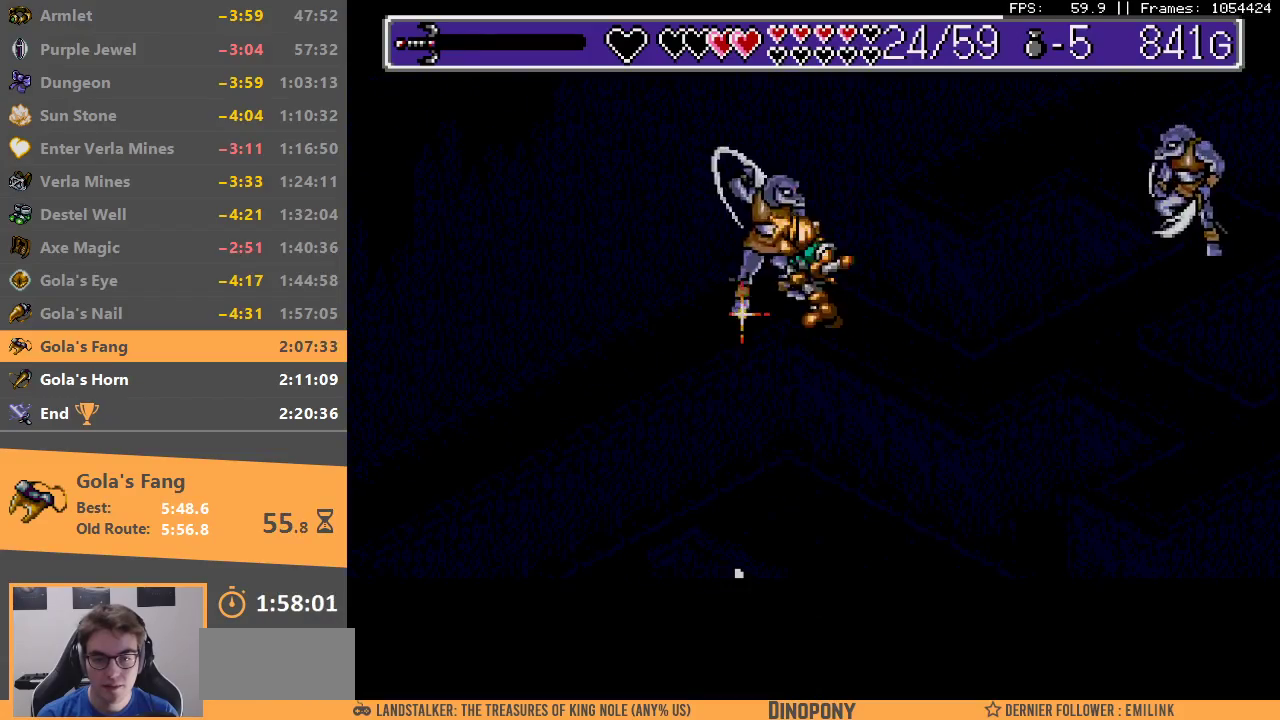
{"dt_ms": 500, "buttons": ["A"], "events": [[50, "A", "up"], [100, "A", "down"], [167, "A", "up"], [233, "A", "down"], [300, "A", "up"], [367, "A", "down"], [433, "A", "up"], [500, "A", "down"]]}
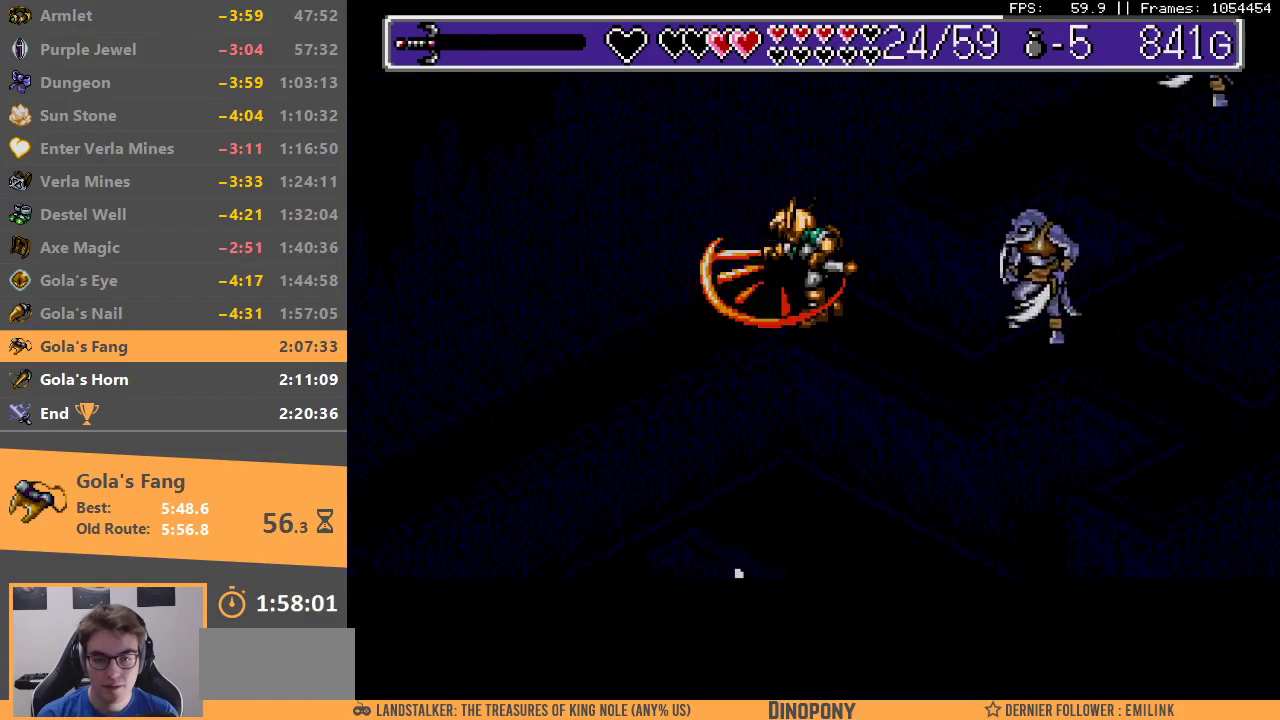
{"dt_ms": 500, "buttons": ["A", "B"], "events": [[67, "A", "up"], [117, "A", "down"], [233, "B", "down"], [300, "B", "up"], [333, "B", "down"], [383, "DPAD_DOWN", "down"], [433, "A", "up"], [433, "B", "up"], [450, "DPAD_DOWN", "up"], [483, "B", "down"], [500, "A", "down"]]}
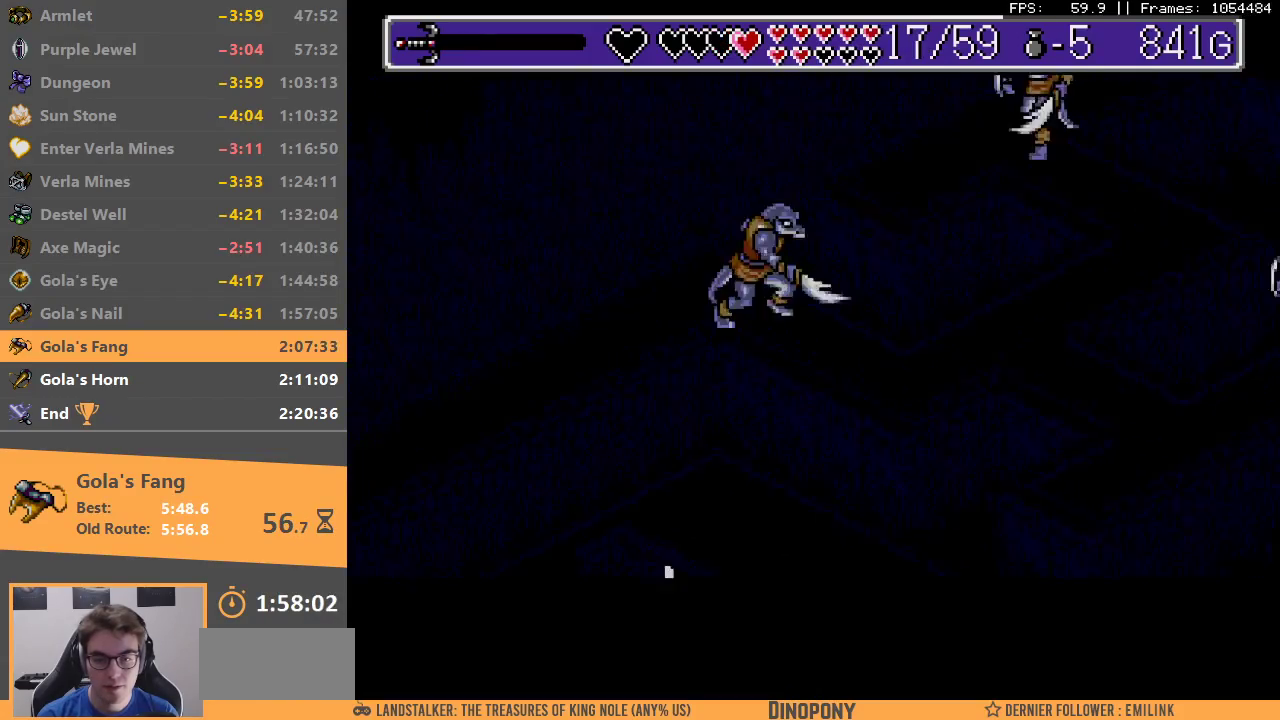
{"dt_ms": 1000, "buttons": ["DPAD_DOWN"], "events": [[83, "A", "up"], [83, "B", "up"], [133, "A", "down"], [133, "B", "down"], [233, "A", "up"], [233, "B", "up"], [283, "A", "down"], [283, "B", "down"], [350, "A", "up"], [383, "B", "up"], [433, "A", "down"], [433, "B", "down"], [433, "DPAD_DOWN", "down"], [533, "A", "up"], [550, "B", "up"], [583, "A", "down"], [583, "B", "down"], [683, "A", "up"], [683, "B", "up"], [750, "A", "down"], [750, "B", "down"], [833, "A", "up"], [850, "B", "up"]]}
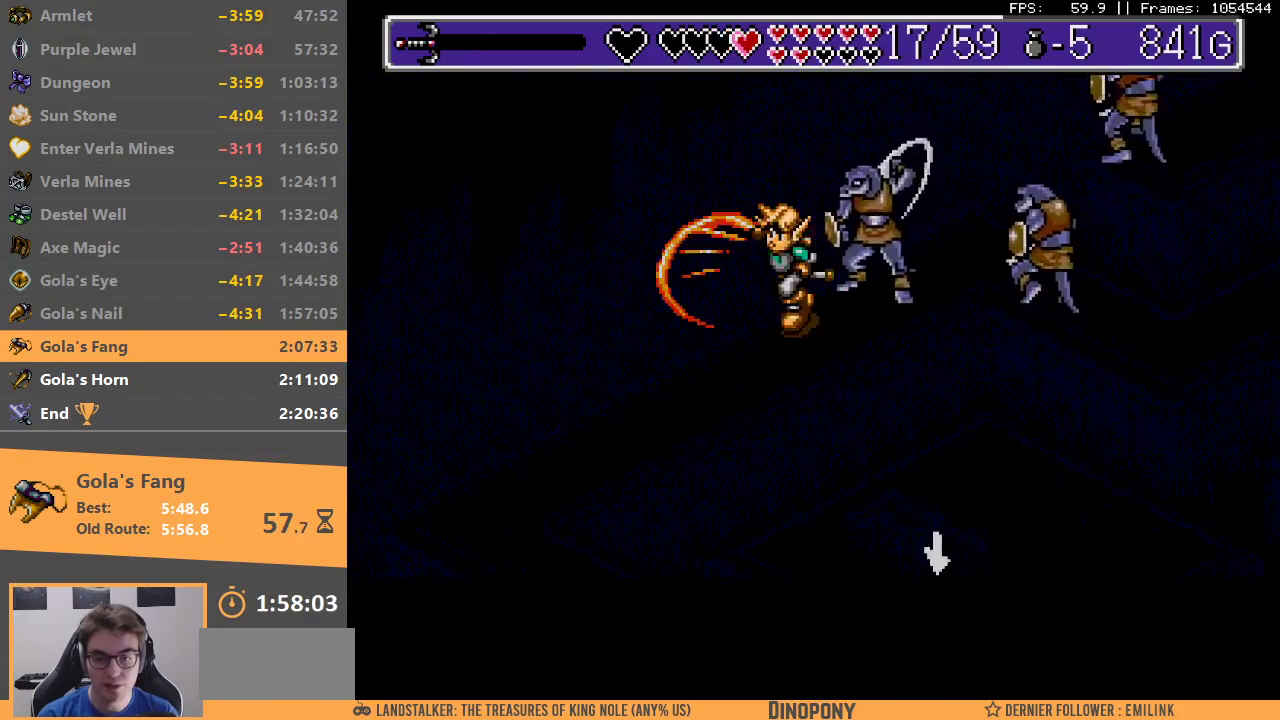
{"dt_ms": 500, "buttons": ["A", "B"], "events": [[117, "B", "down"], [233, "B", "up"], [283, "B", "down"], [333, "A", "down"], [383, "A", "up"], [433, "A", "down"], [483, "DPAD_DOWN", "up"]]}
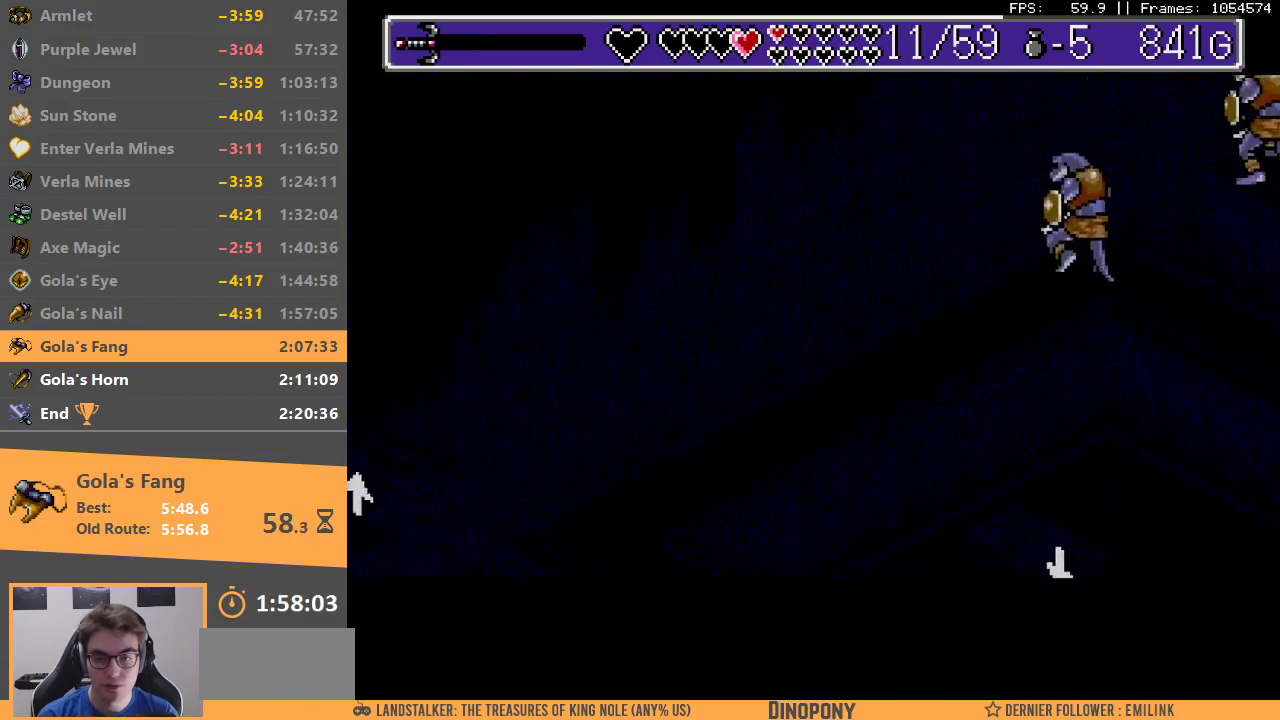
{"dt_ms": 500, "buttons": ["A", "B"], "events": [[33, "A", "up"], [33, "B", "up"], [83, "A", "down"], [83, "B", "down"], [150, "A", "up"], [150, "B", "up"], [233, "A", "down"], [233, "B", "down"], [300, "A", "up"], [300, "B", "up"], [383, "A", "down"], [383, "B", "down"], [467, "A", "up"], [467, "B", "up"], [500, "A", "down"], [500, "B", "down"]]}
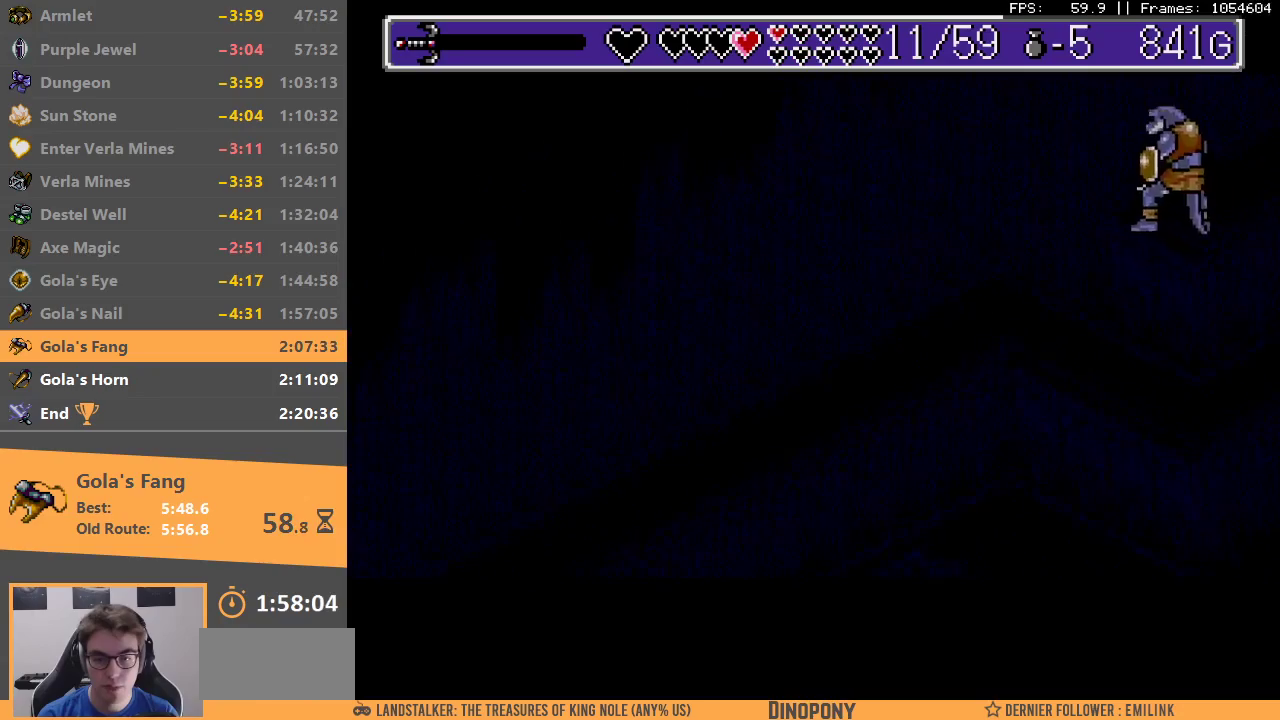
{"dt_ms": 500, "buttons": ["DPAD_DOWN"], "events": [[100, "A", "up"], [100, "B", "up"], [117, "DPAD_DOWN", "down"], [183, "A", "down"], [183, "B", "down"], [233, "A", "up"], [250, "B", "up"]]}
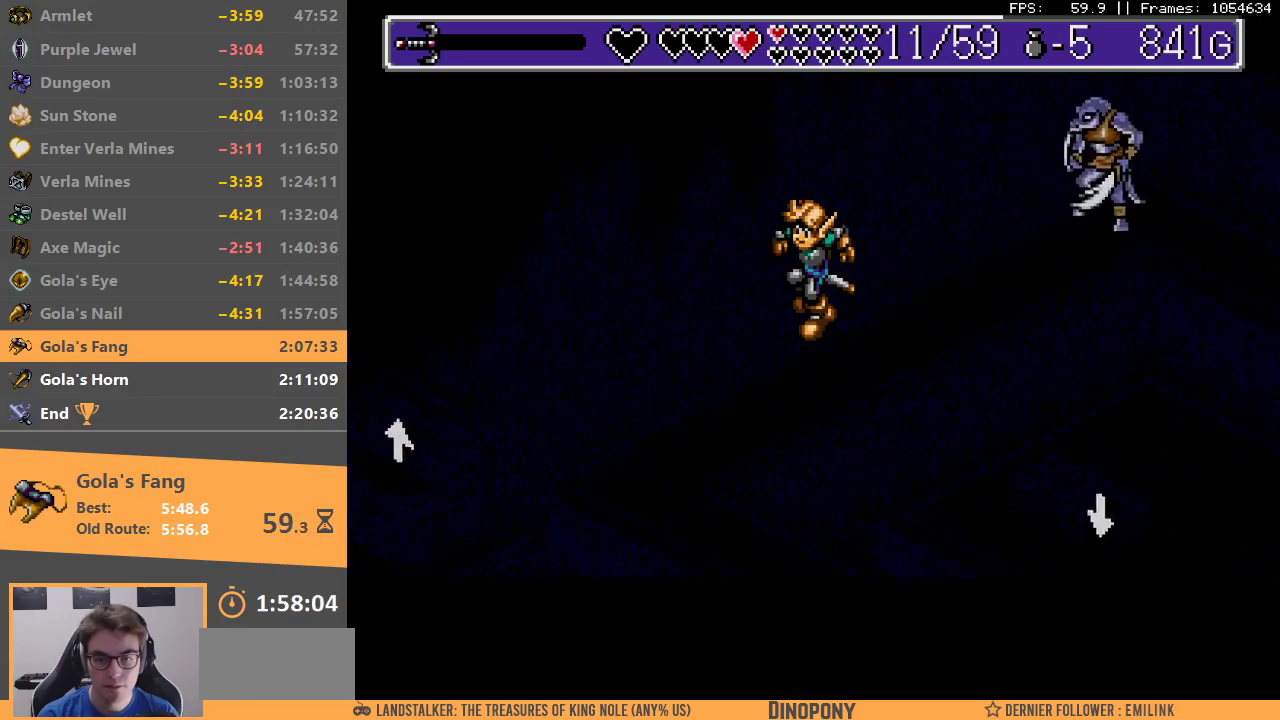
{"dt_ms": 500, "buttons": ["DPAD_DOWN"], "events": []}
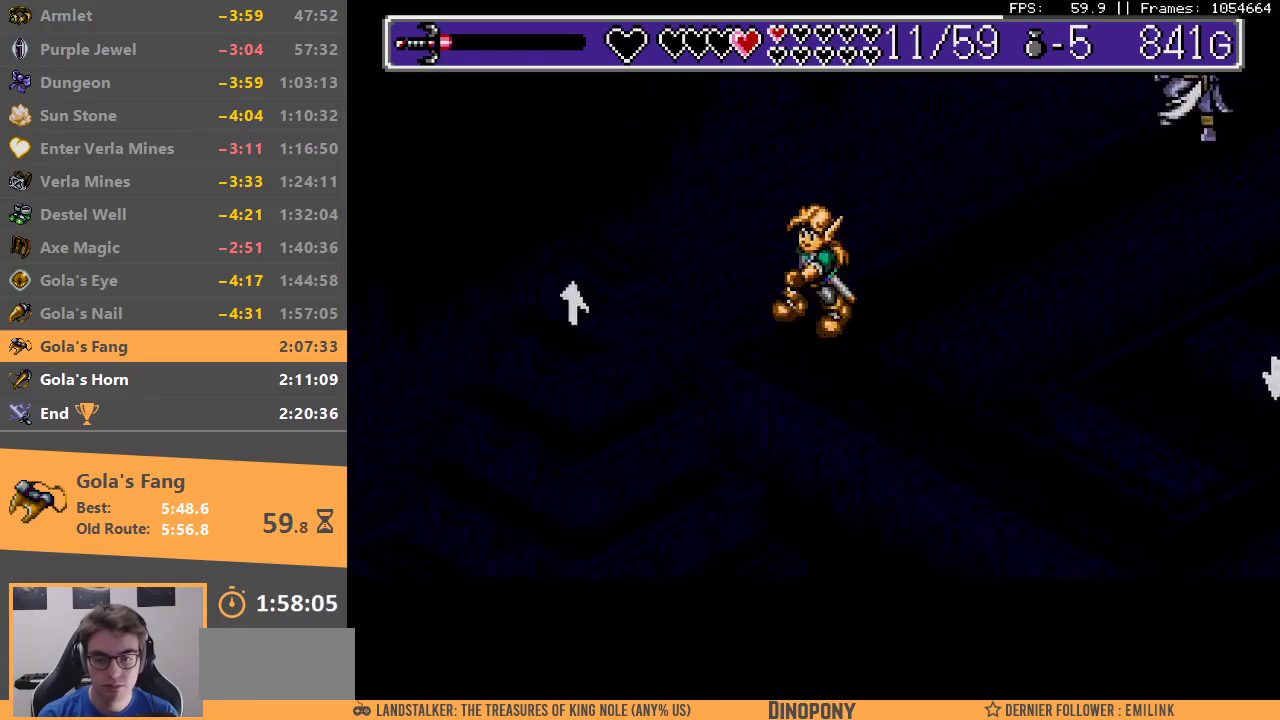
{"dt_ms": 500, "buttons": ["DPAD_DOWN"], "events": []}
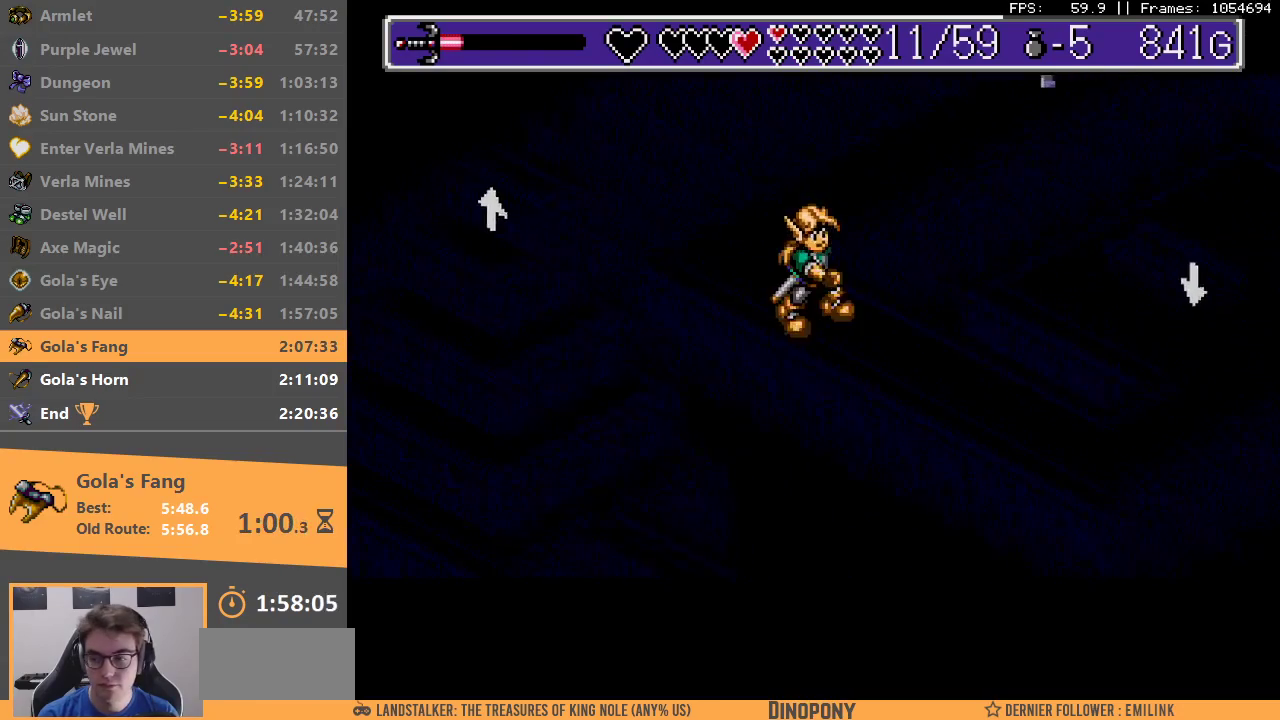
{"dt_ms": 500, "buttons": ["DPAD_DOWN"], "events": []}
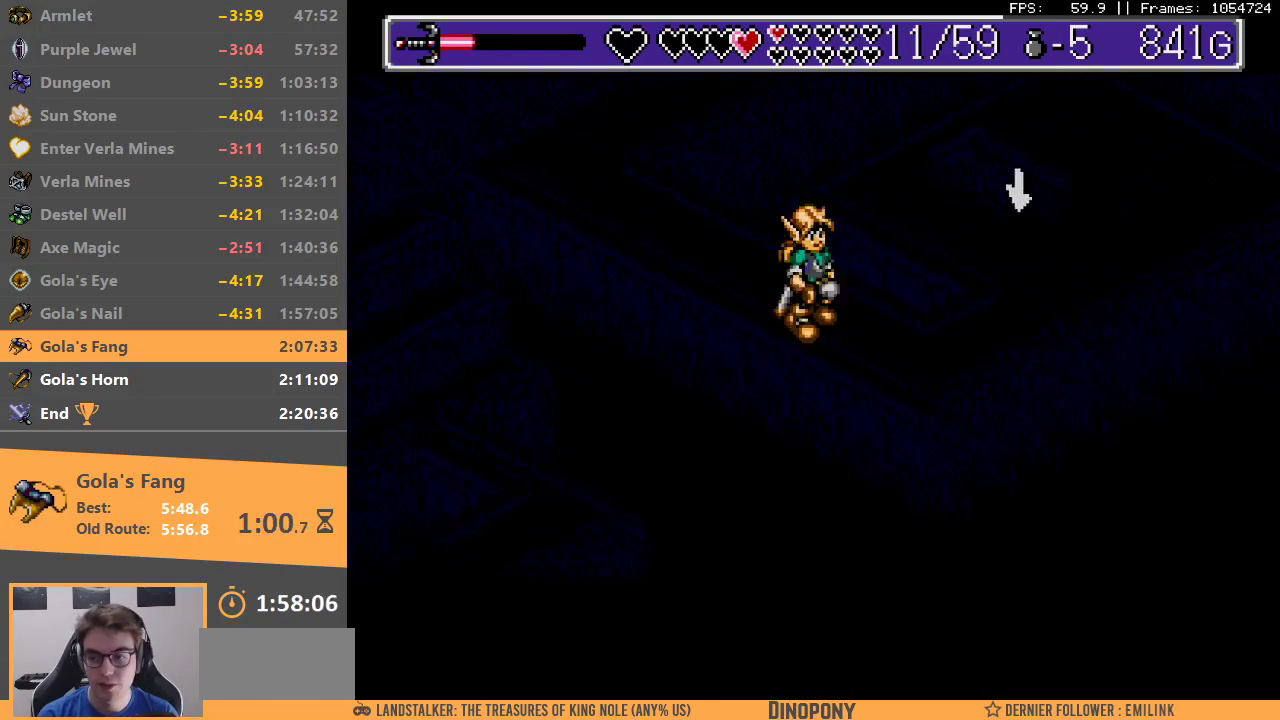
{"dt_ms": 500, "buttons": [], "events": [[50, "DPAD_DOWN", "up"]]}